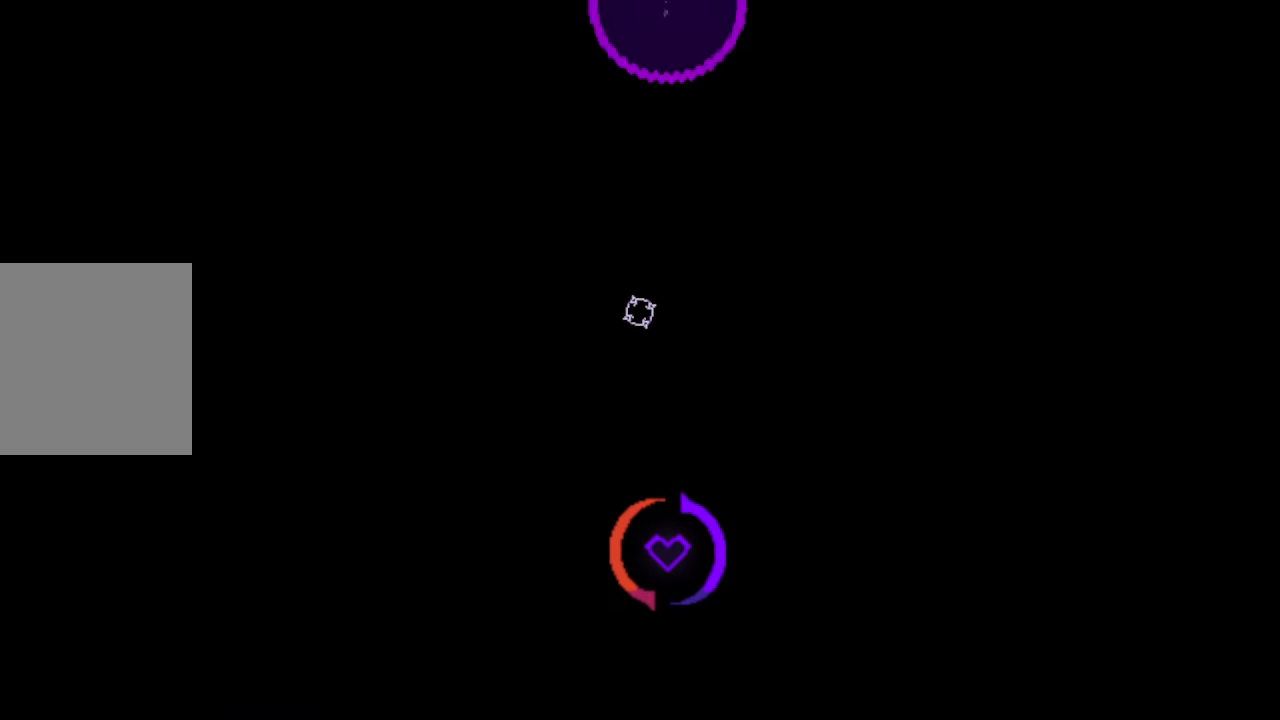
Gameplay with keyboard and mouse; each line is a JSON object with the keys and mouse buttons held at the frame after it. "events" lists presses ("down") and releases ("up") of "c", "down", "left", "right", "up", "x", "z", "mouse_left" and "mouse_right" between this image and that frame as [ms after this image, input, new state], when the widget could be followed in between. "mouse_left", "mouse_right" = the "left", "right" buttons of the "mouse" list. No other keys are recorded. Mouse movement is not recorded.
{"keys": [], "mouse": ["left"], "events": [[234, "mouse_left", "down"]]}
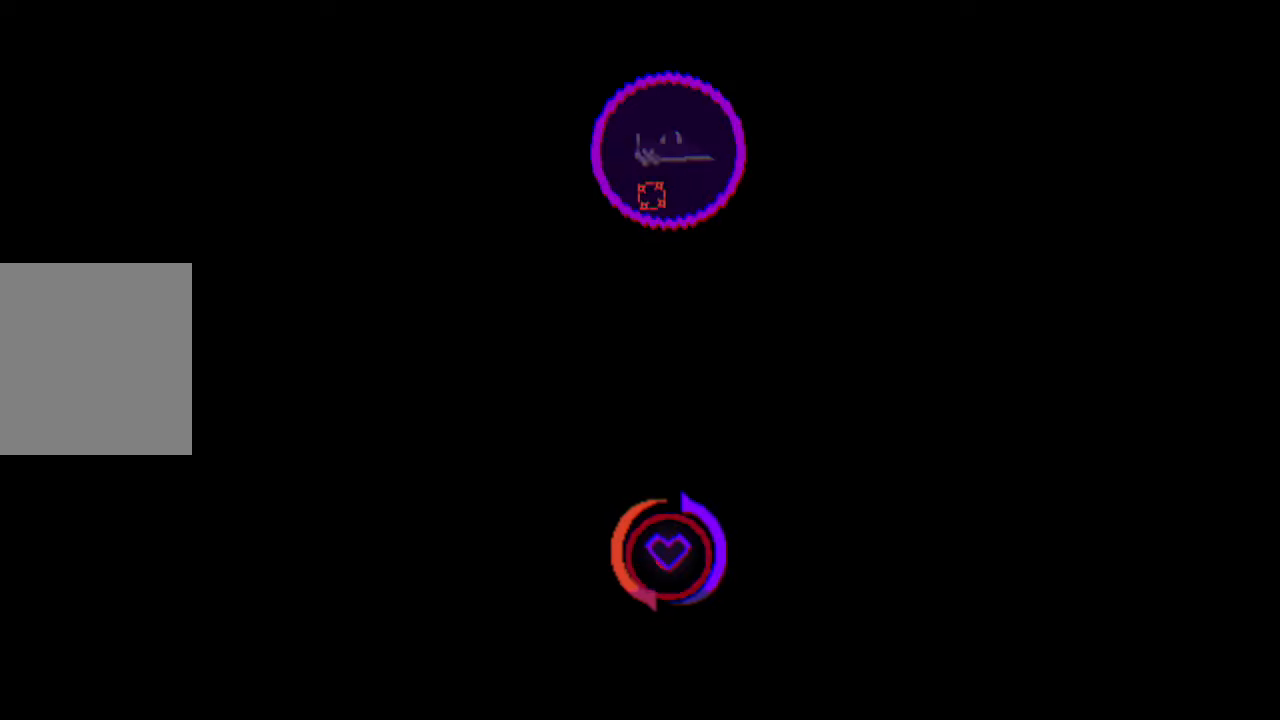
{"keys": [], "mouse": ["left"], "events": []}
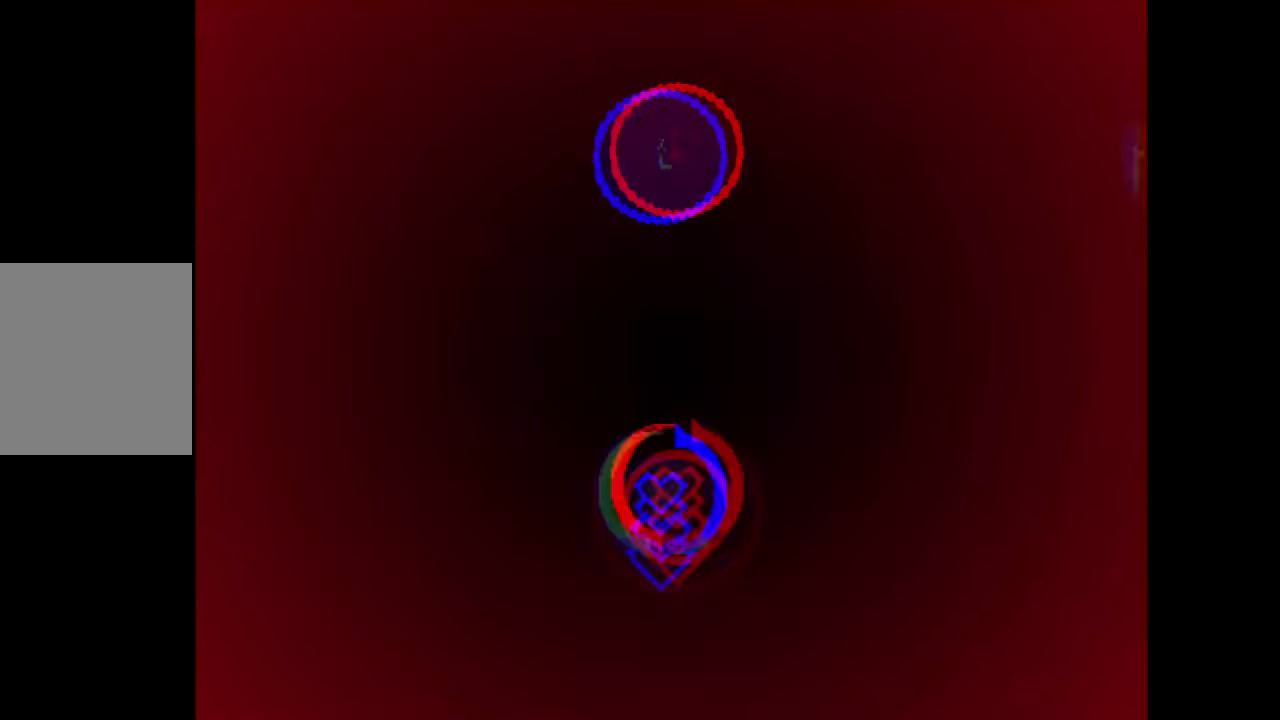
{"keys": [], "mouse": [], "events": [[234, "mouse_left", "up"]]}
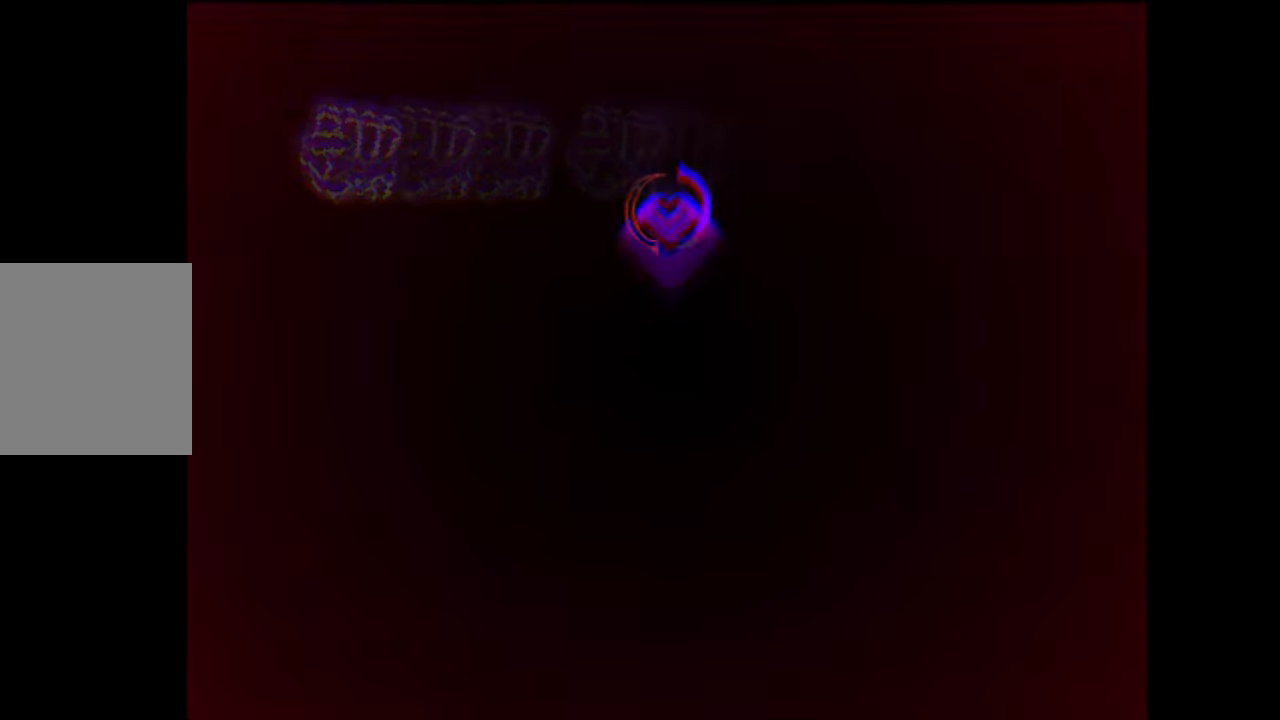
{"keys": [], "mouse": [], "events": []}
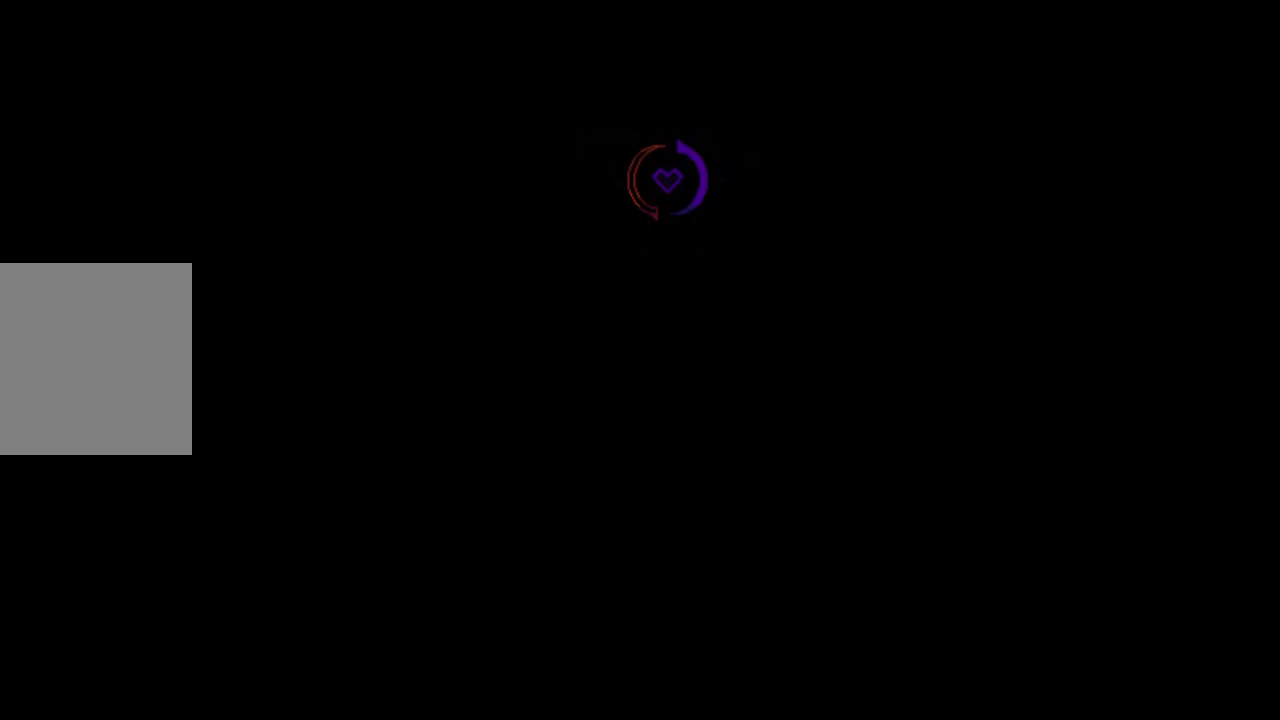
{"keys": [], "mouse": [], "events": []}
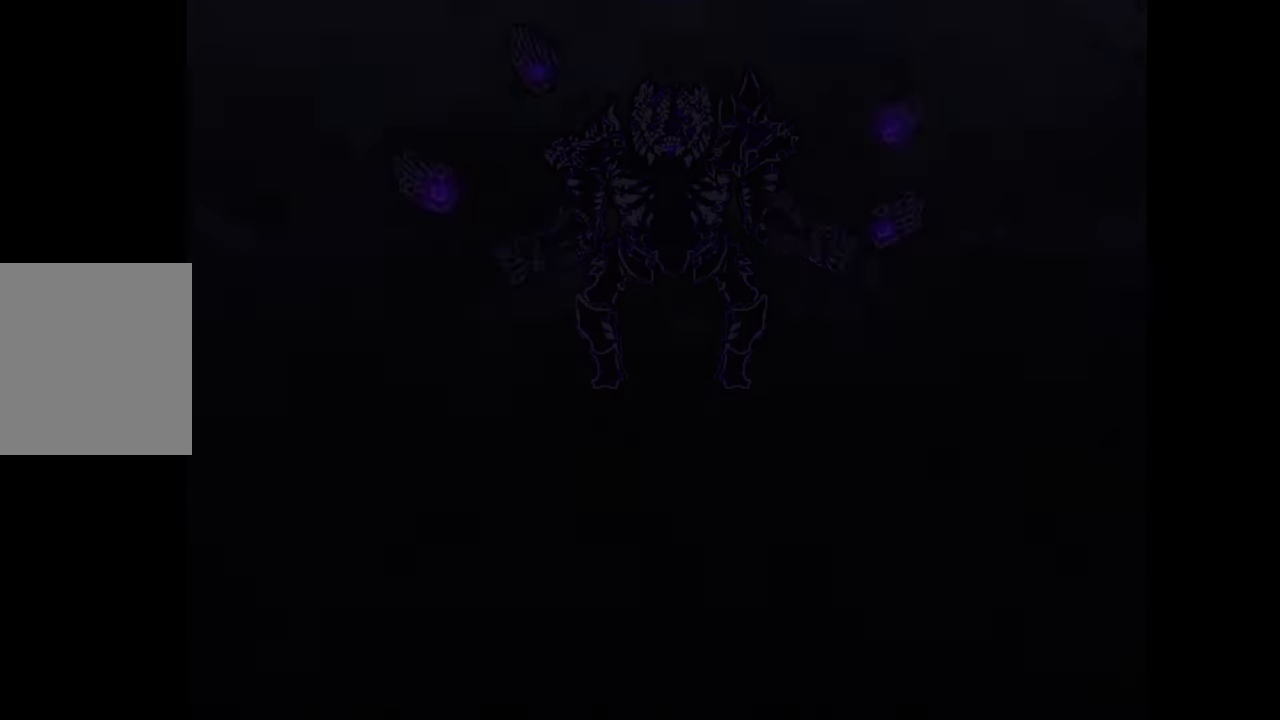
{"keys": [], "mouse": [], "events": []}
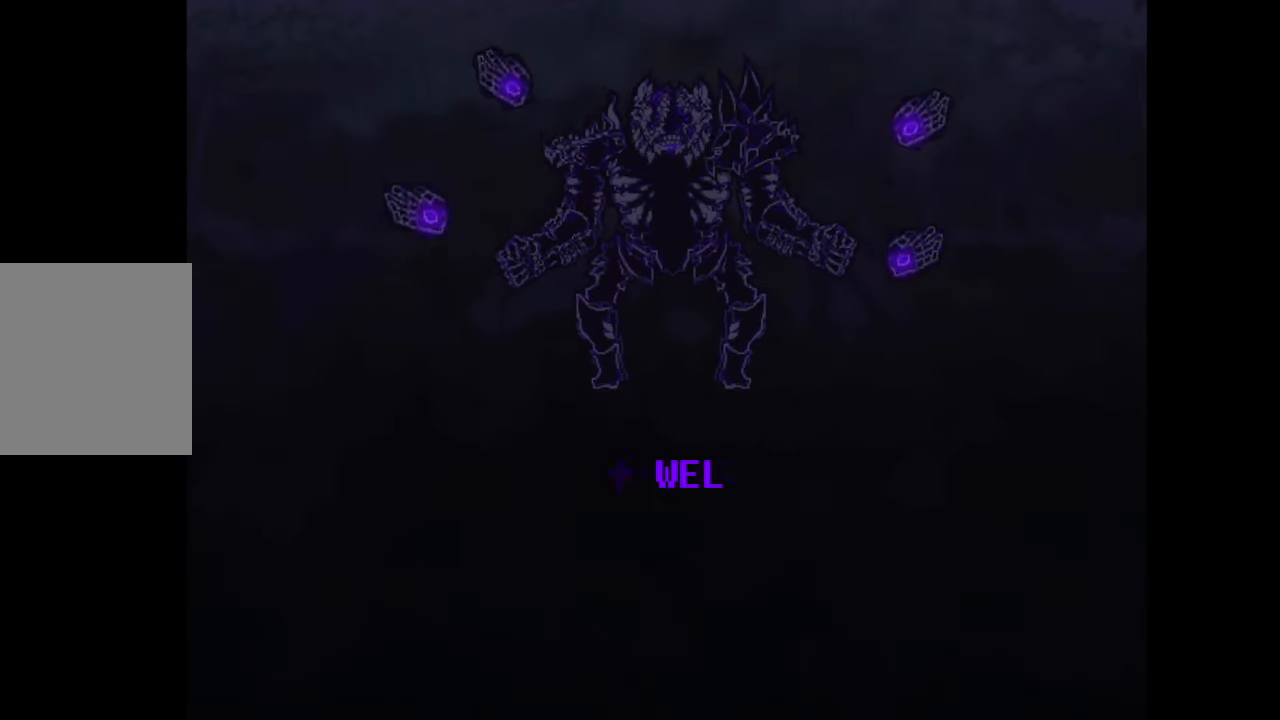
{"keys": [], "mouse": [], "events": []}
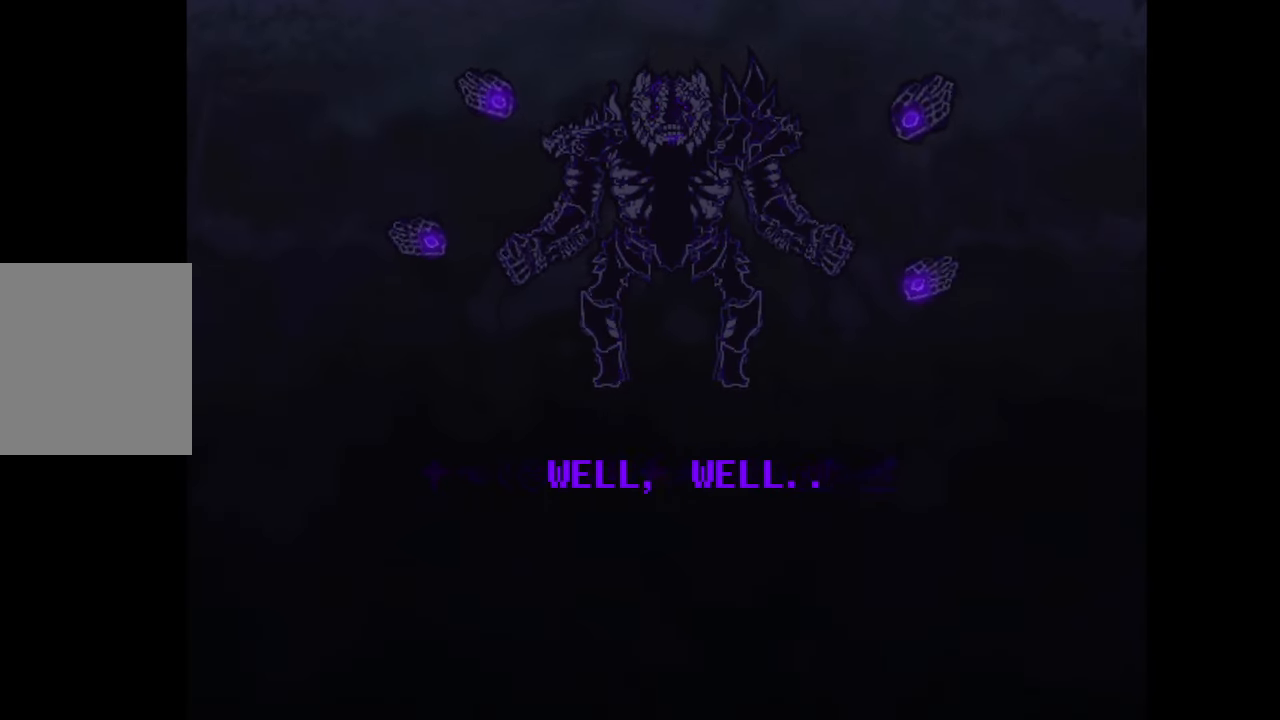
{"keys": [], "mouse": [], "events": []}
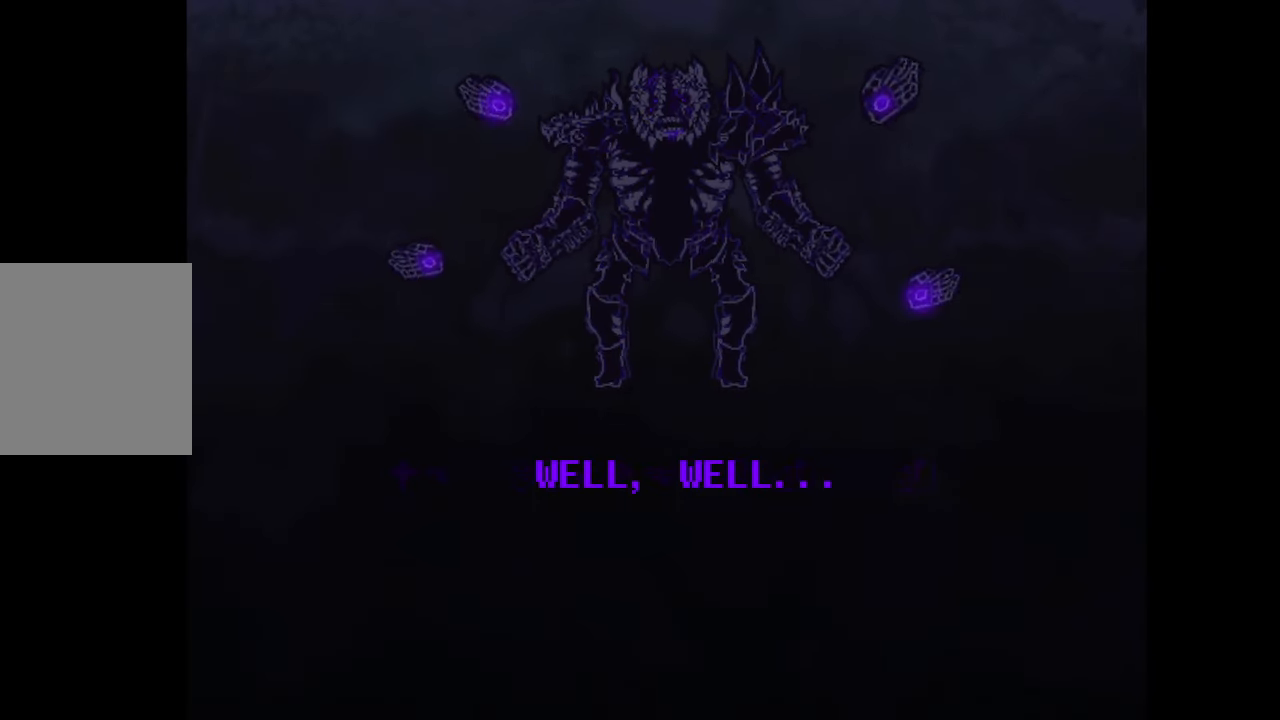
{"keys": [], "mouse": [], "events": [[234, "z", "down"], [300, "z", "up"]]}
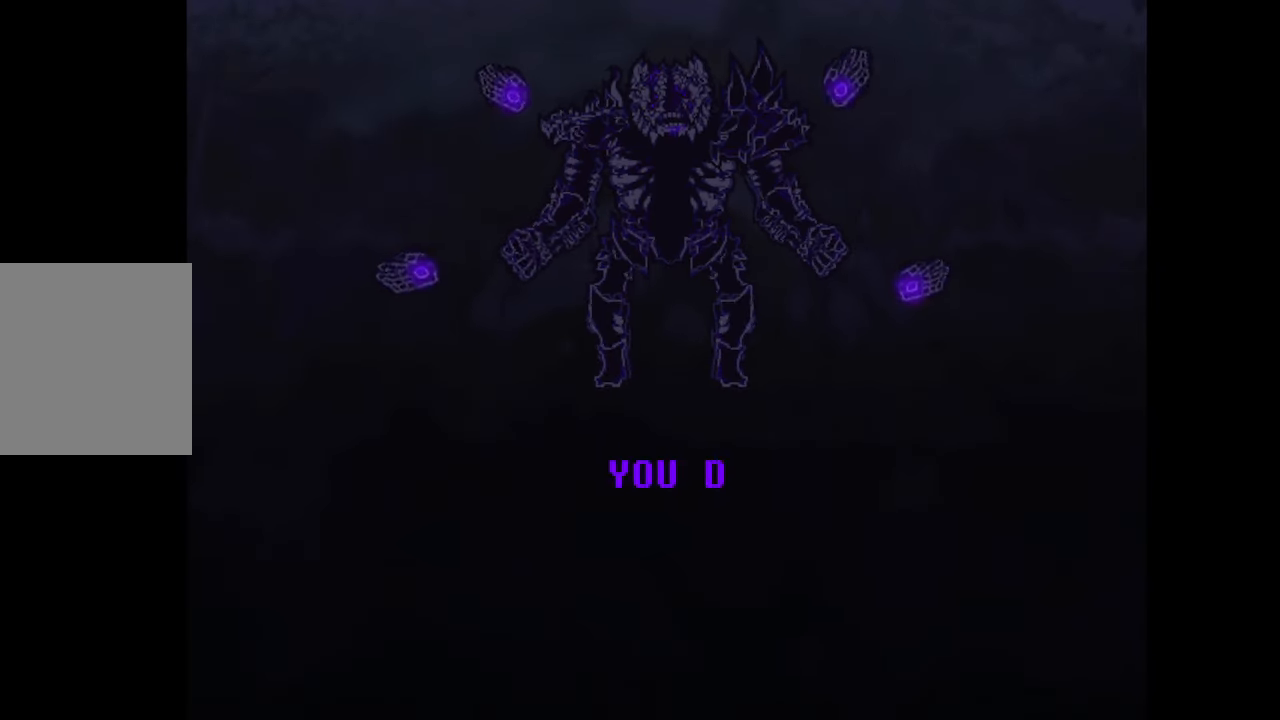
{"keys": [], "mouse": [], "events": []}
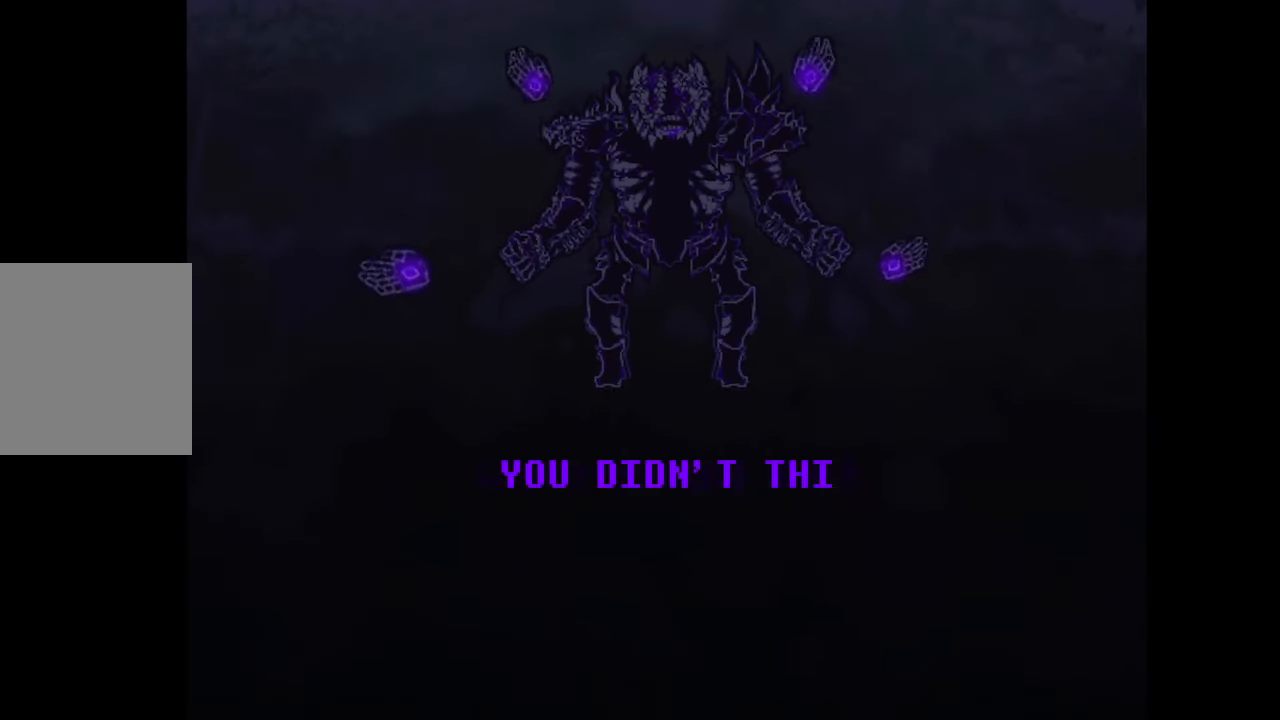
{"keys": [], "mouse": [], "events": []}
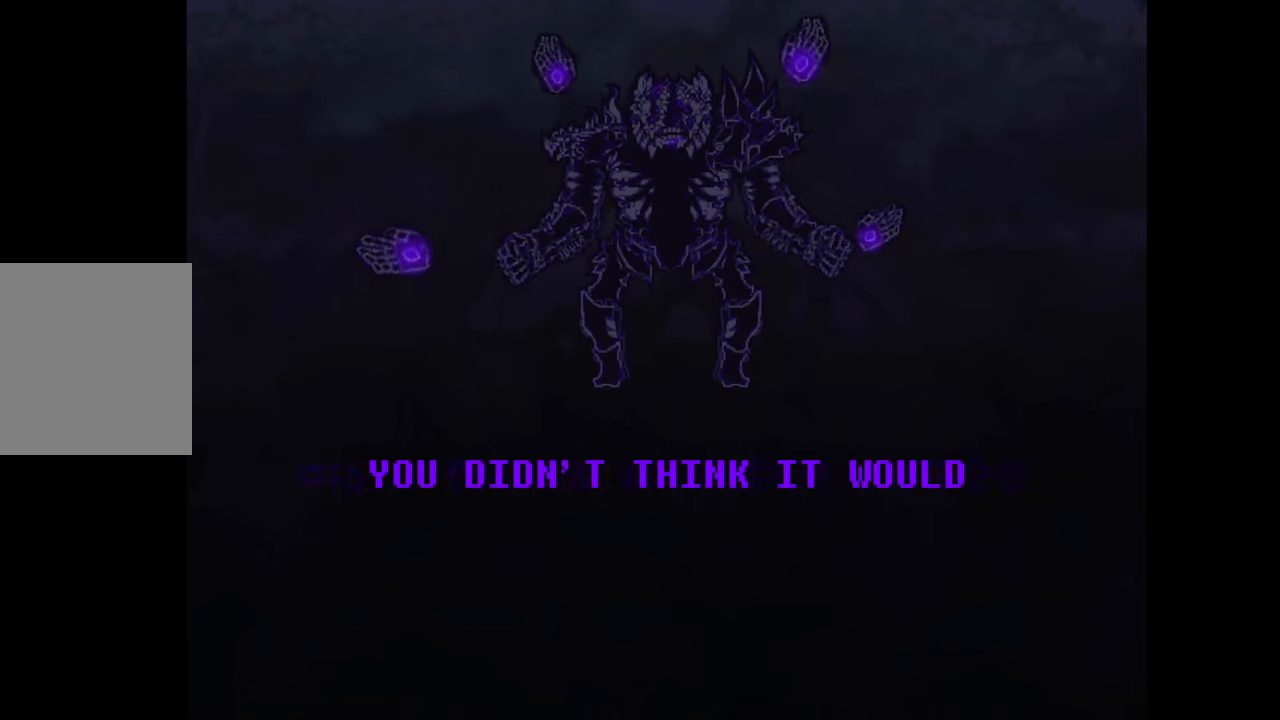
{"keys": [], "mouse": [], "events": []}
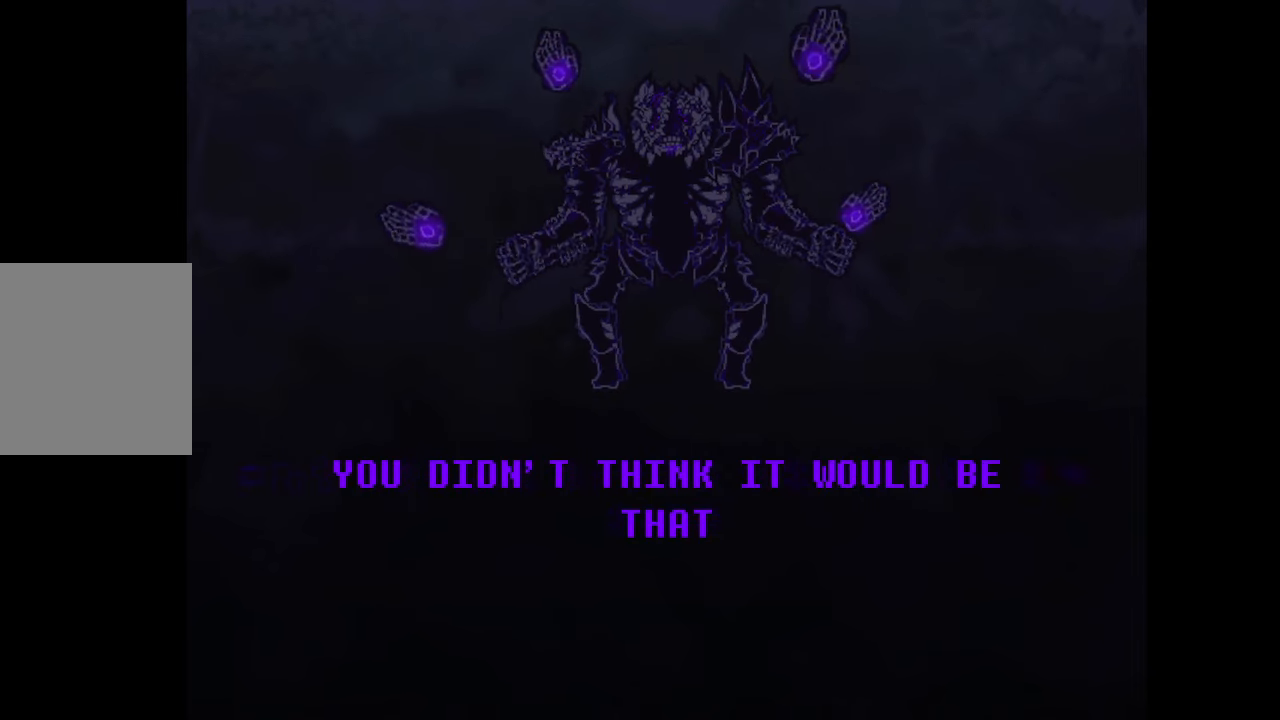
{"keys": [], "mouse": [], "events": []}
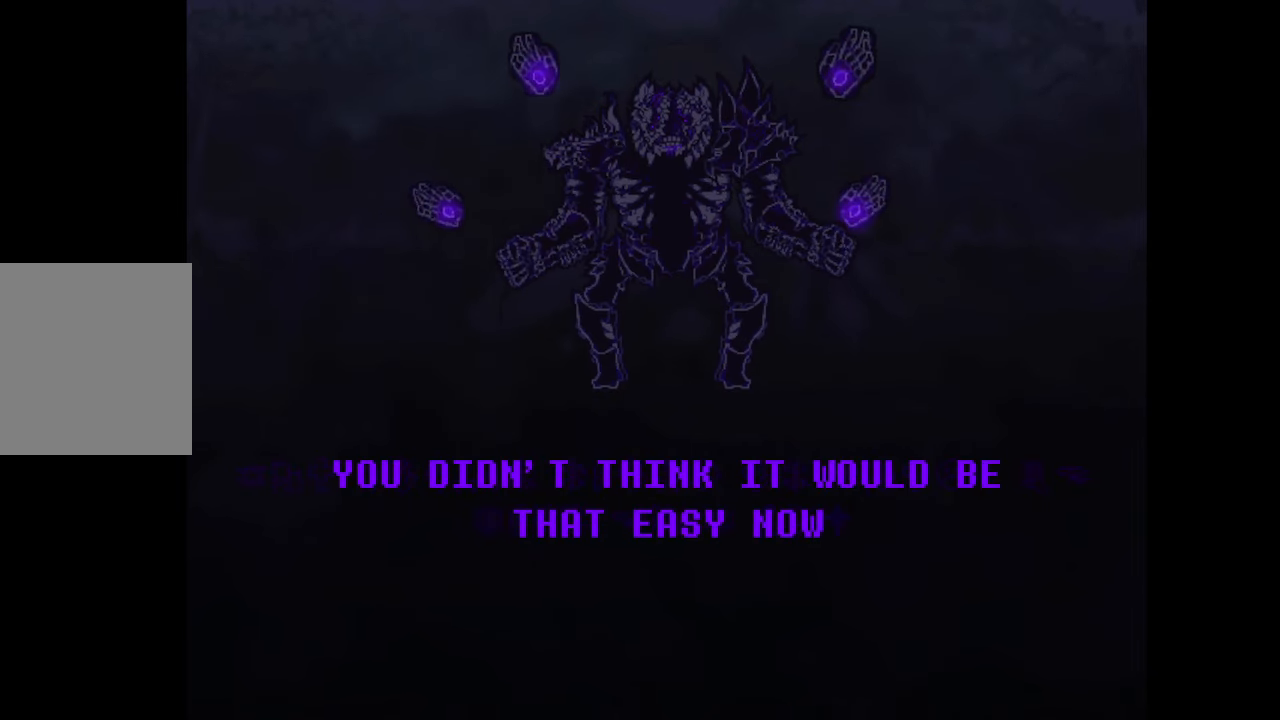
{"keys": [], "mouse": [], "events": []}
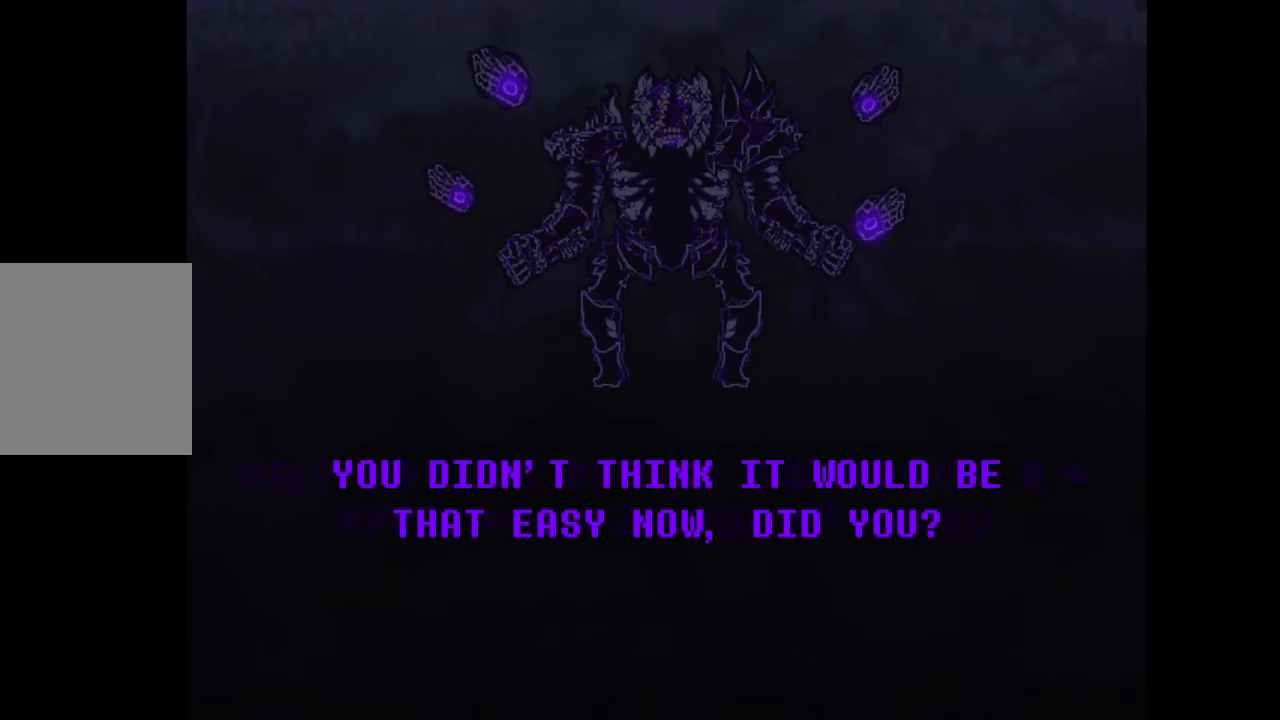
{"keys": [], "mouse": [], "events": []}
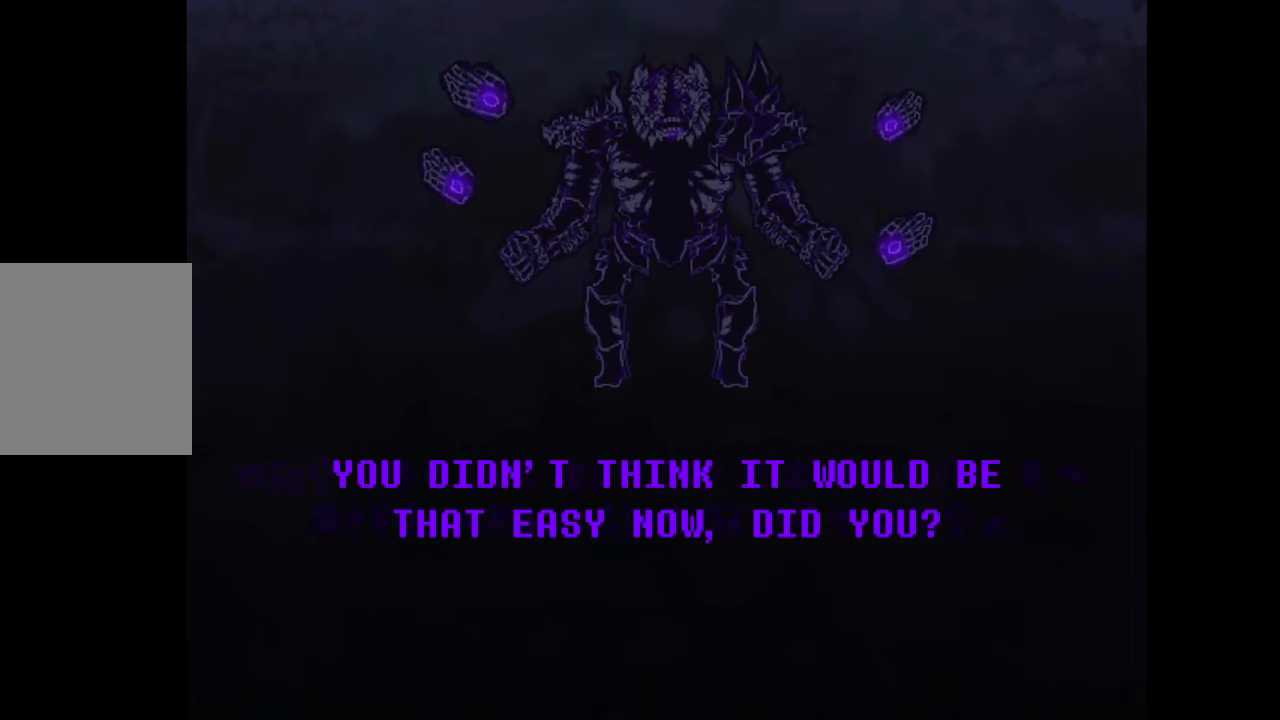
{"keys": [], "mouse": [], "events": [[133, "z", "down"], [233, "z", "up"]]}
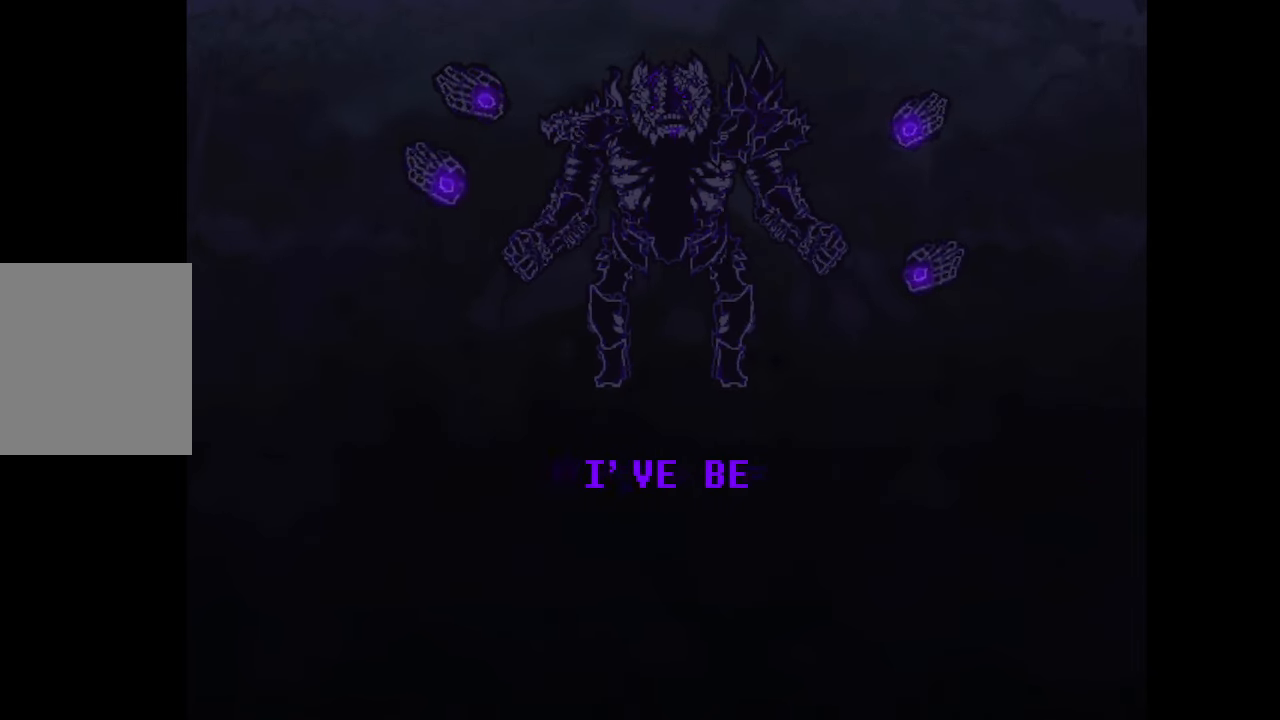
{"keys": [], "mouse": [], "events": []}
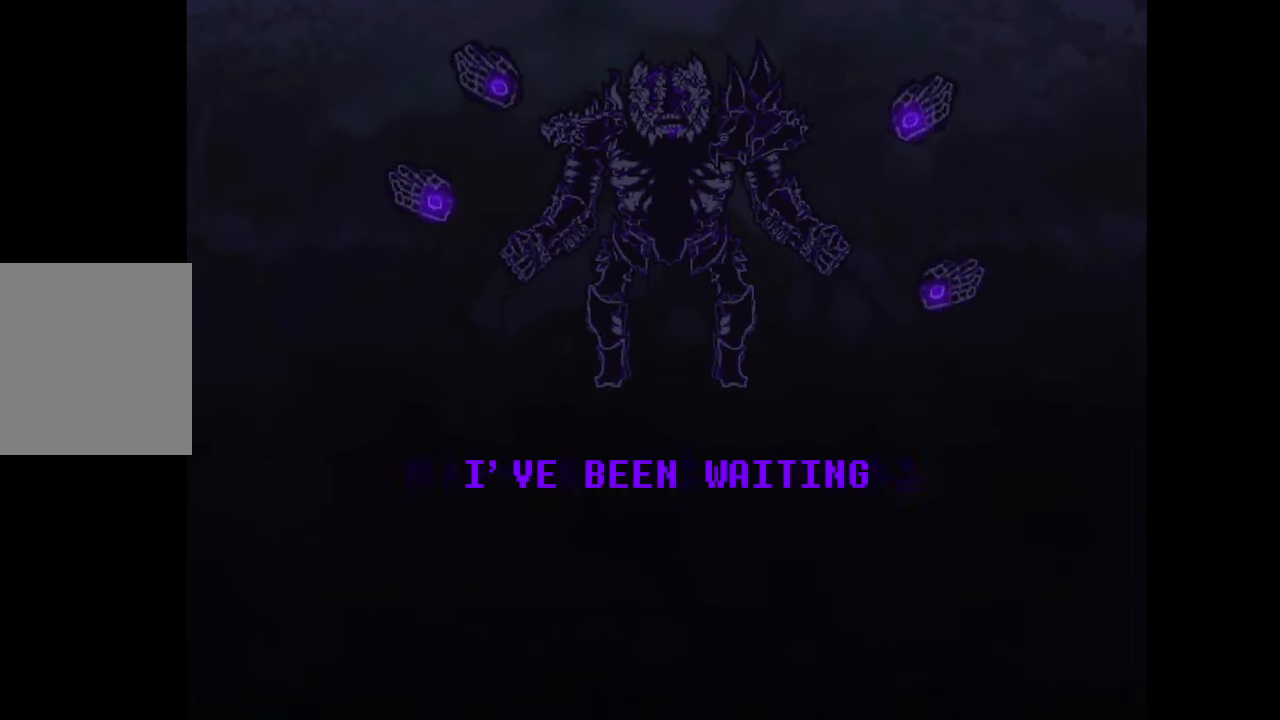
{"keys": [], "mouse": [], "events": []}
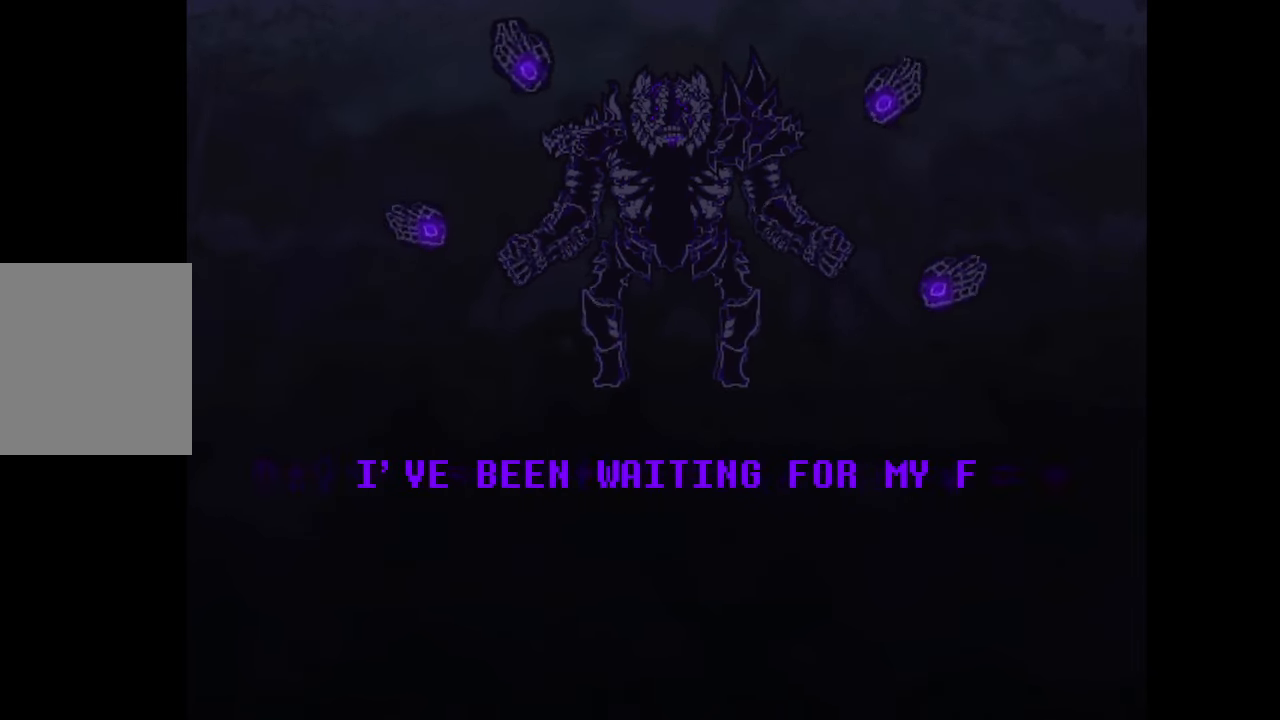
{"keys": [], "mouse": [], "events": []}
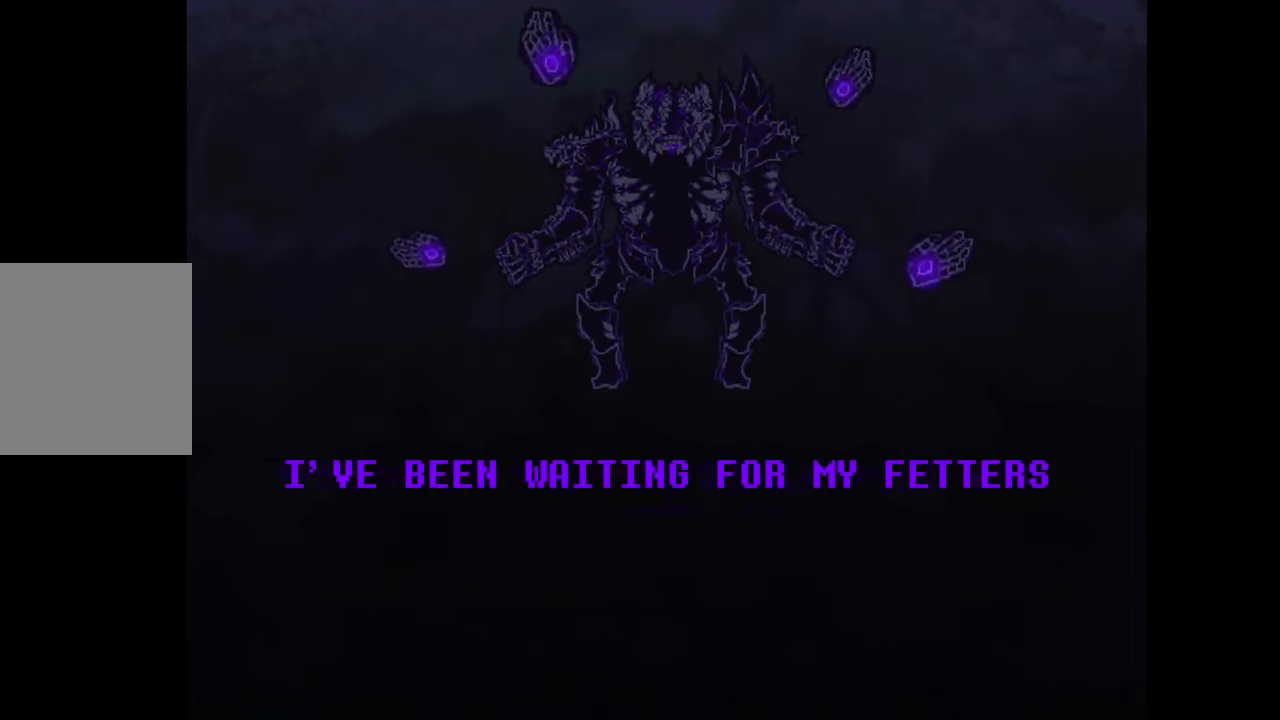
{"keys": [], "mouse": [], "events": []}
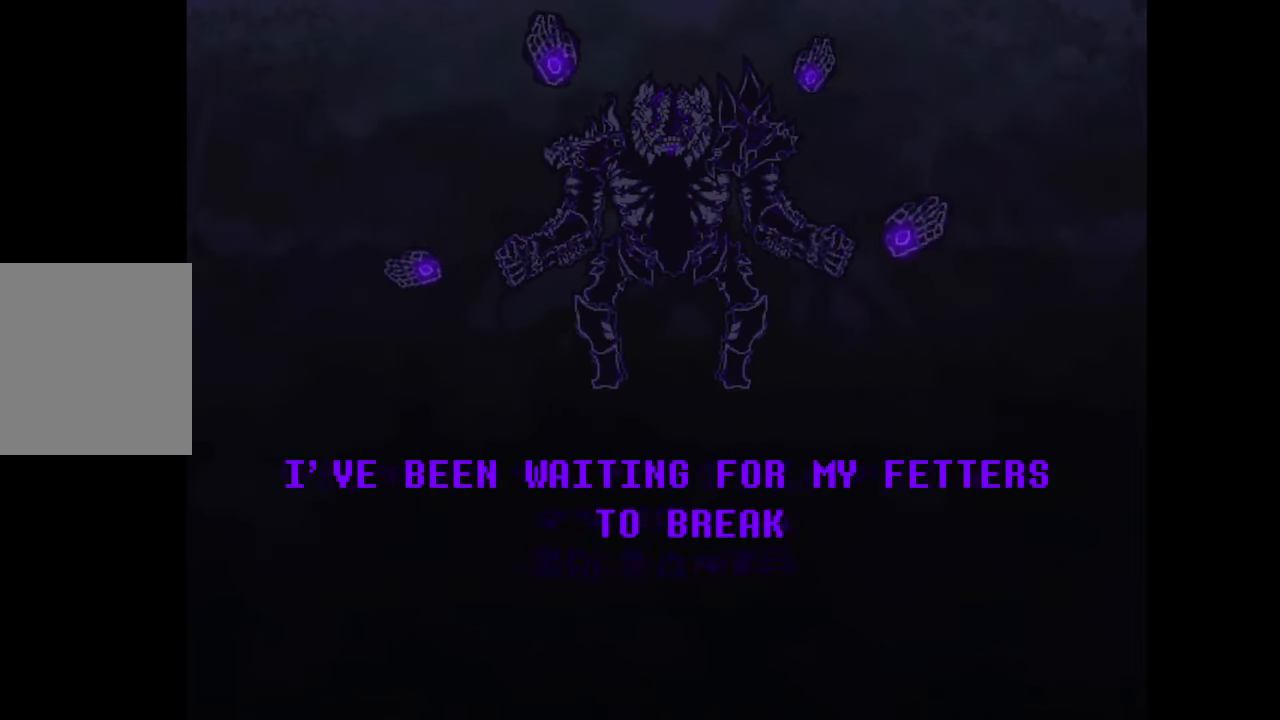
{"keys": [], "mouse": [], "events": []}
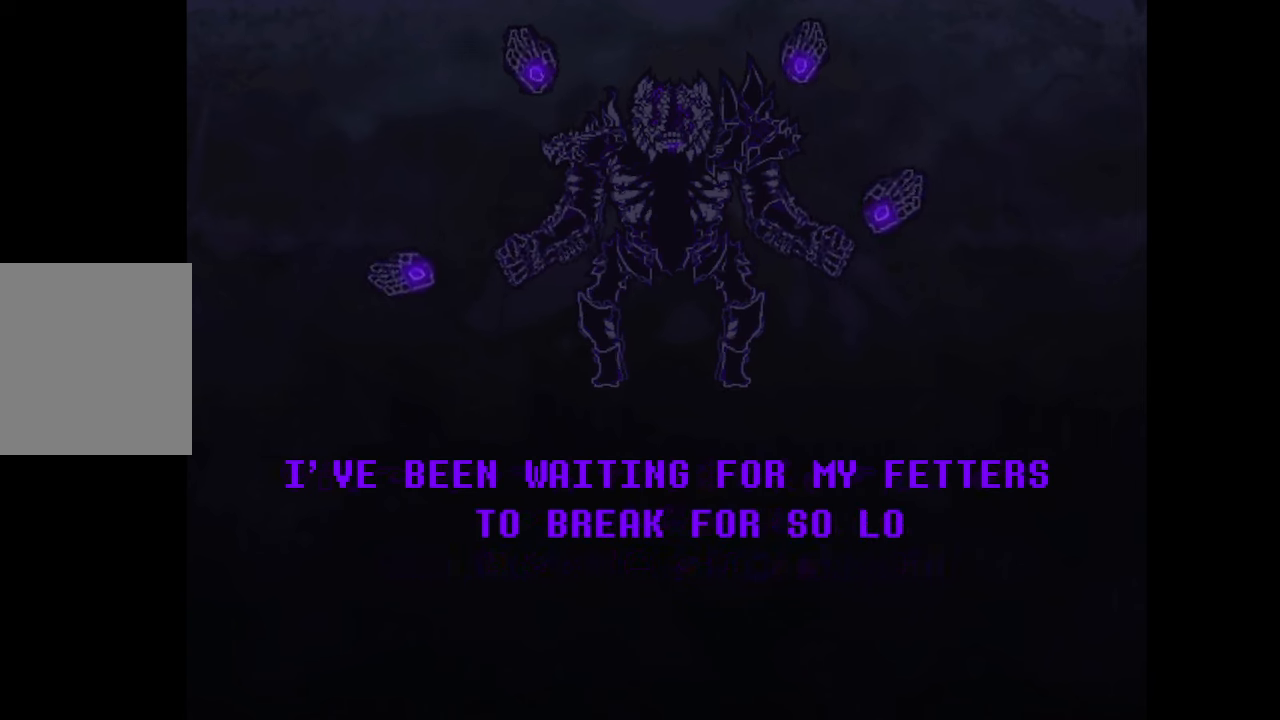
{"keys": [], "mouse": [], "events": []}
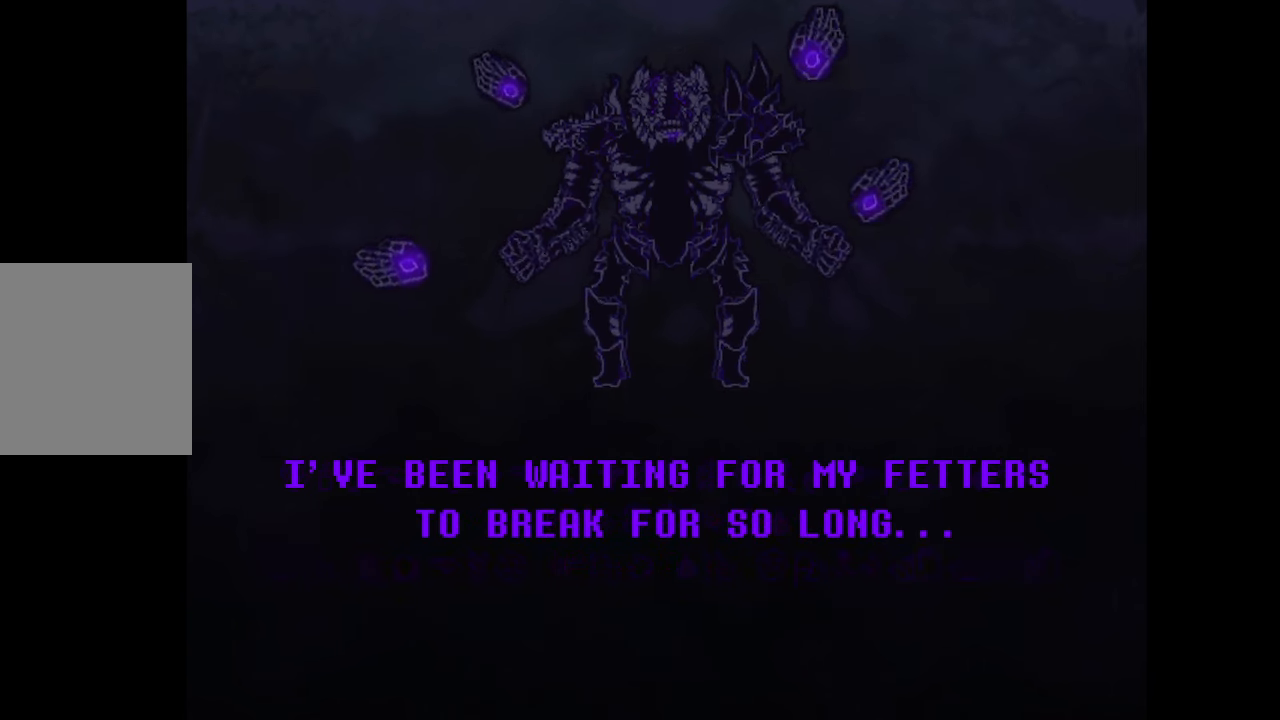
{"keys": [], "mouse": [], "events": [[333, "z", "down"], [433, "z", "up"]]}
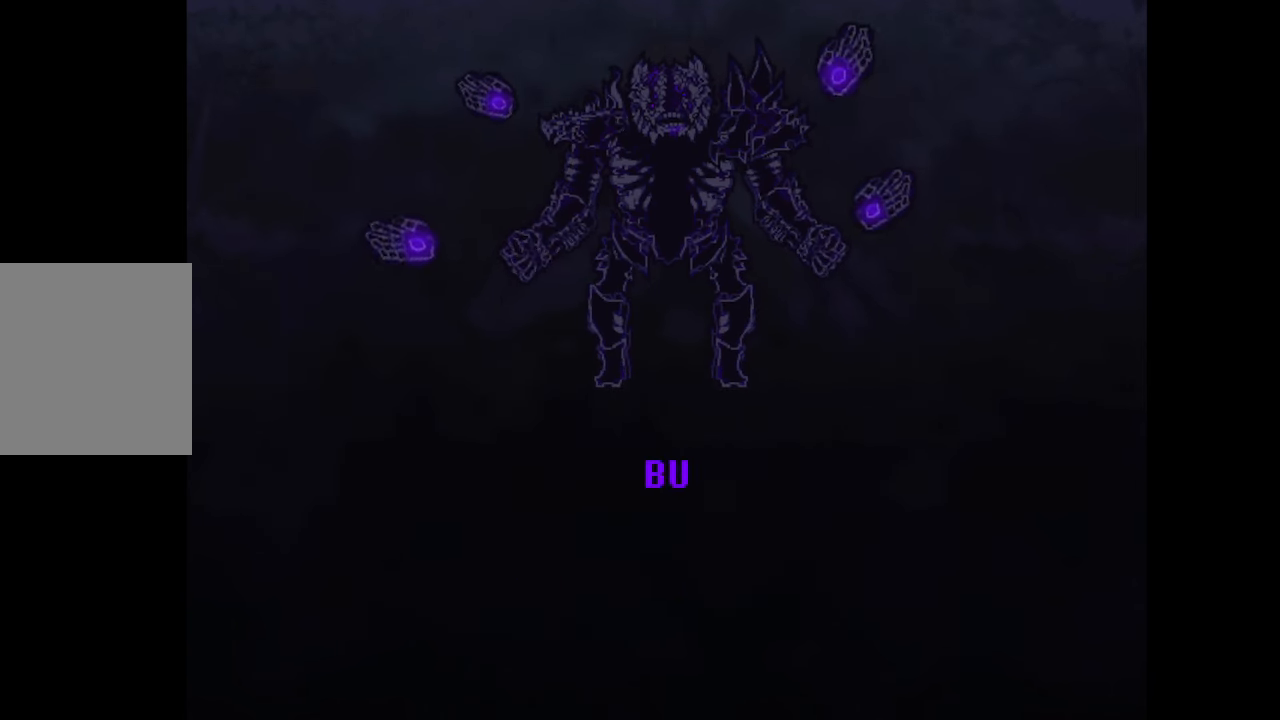
{"keys": [], "mouse": [], "events": []}
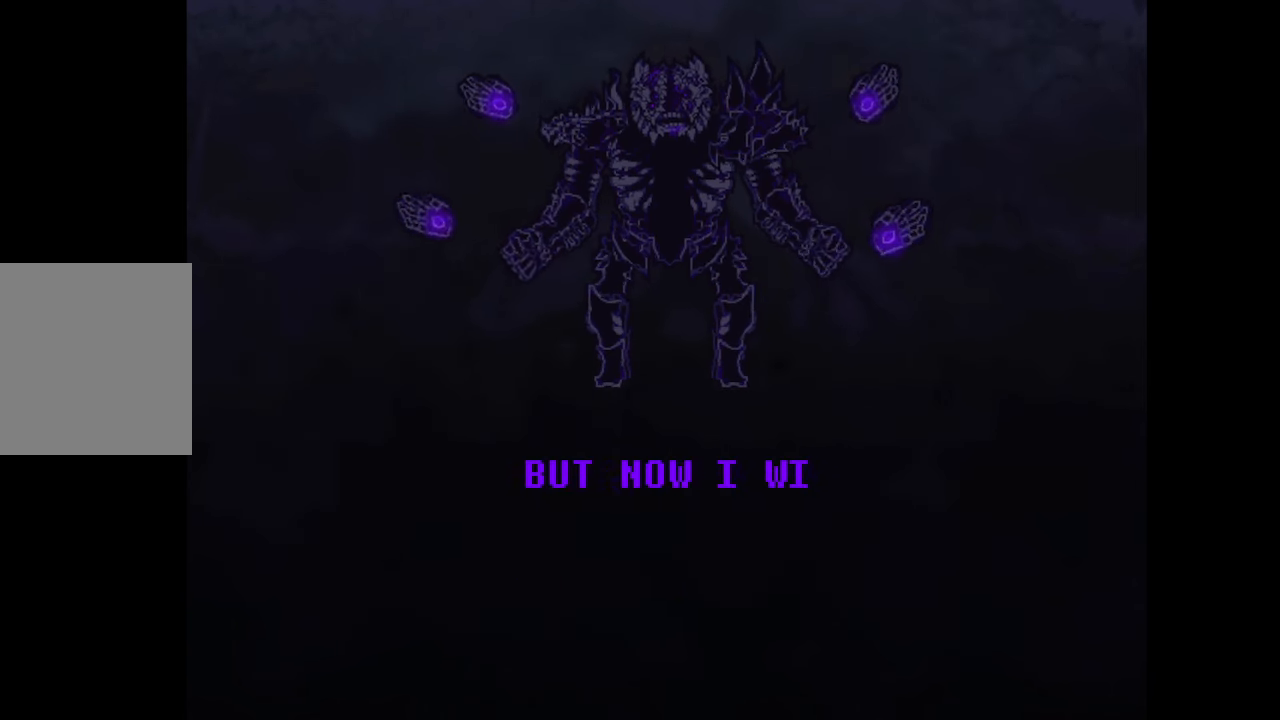
{"keys": [], "mouse": [], "events": []}
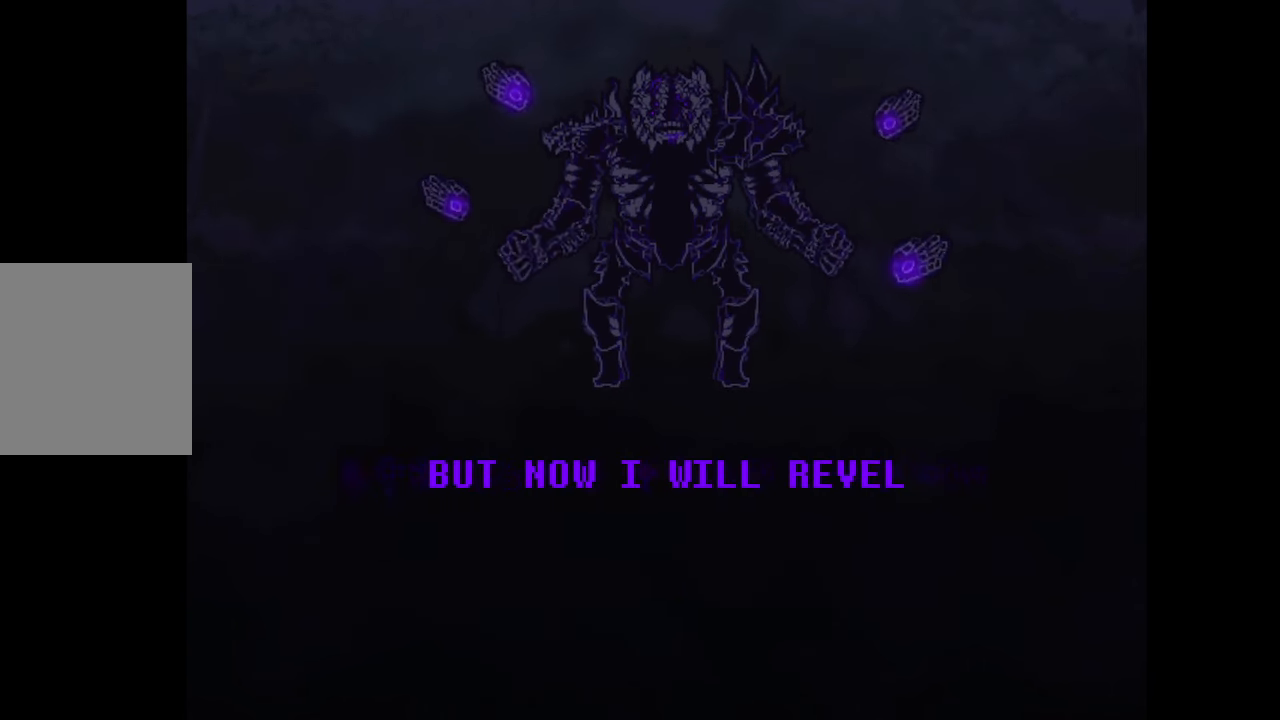
{"keys": [], "mouse": [], "events": []}
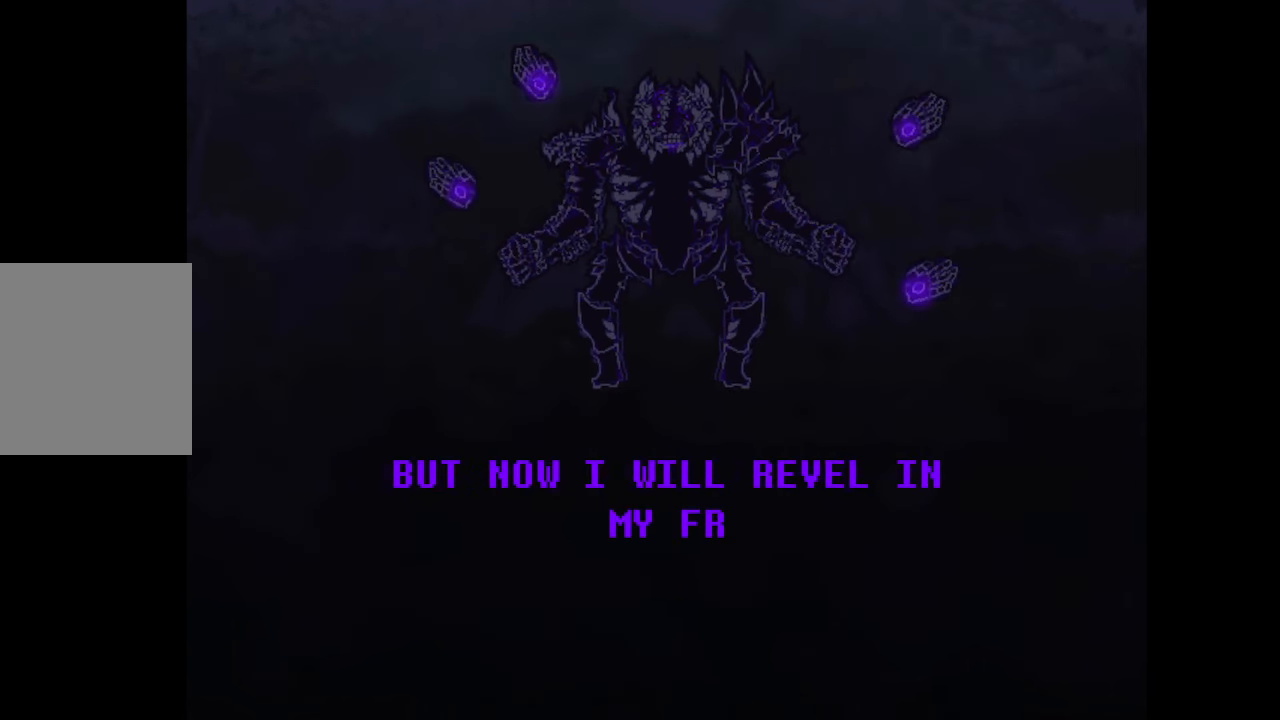
{"keys": [], "mouse": [], "events": []}
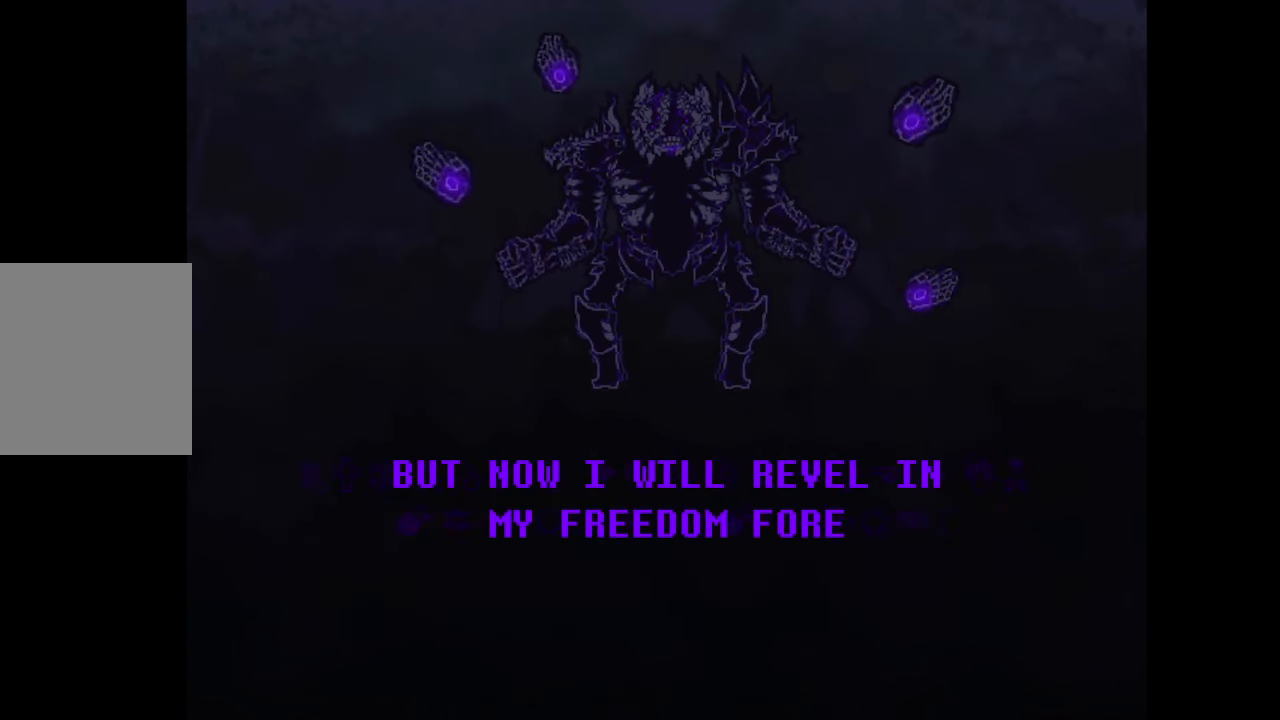
{"keys": [], "mouse": [], "events": []}
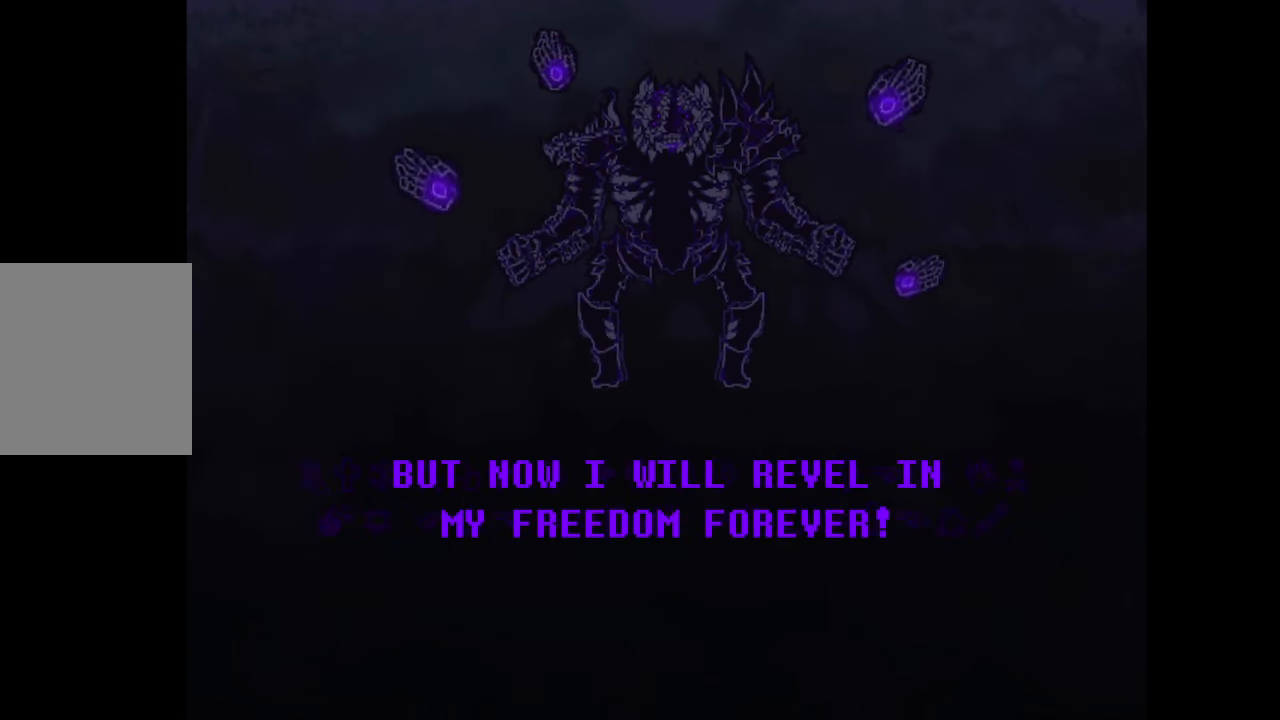
{"keys": [], "mouse": [], "events": [[433, "z", "down"], [500, "z", "up"]]}